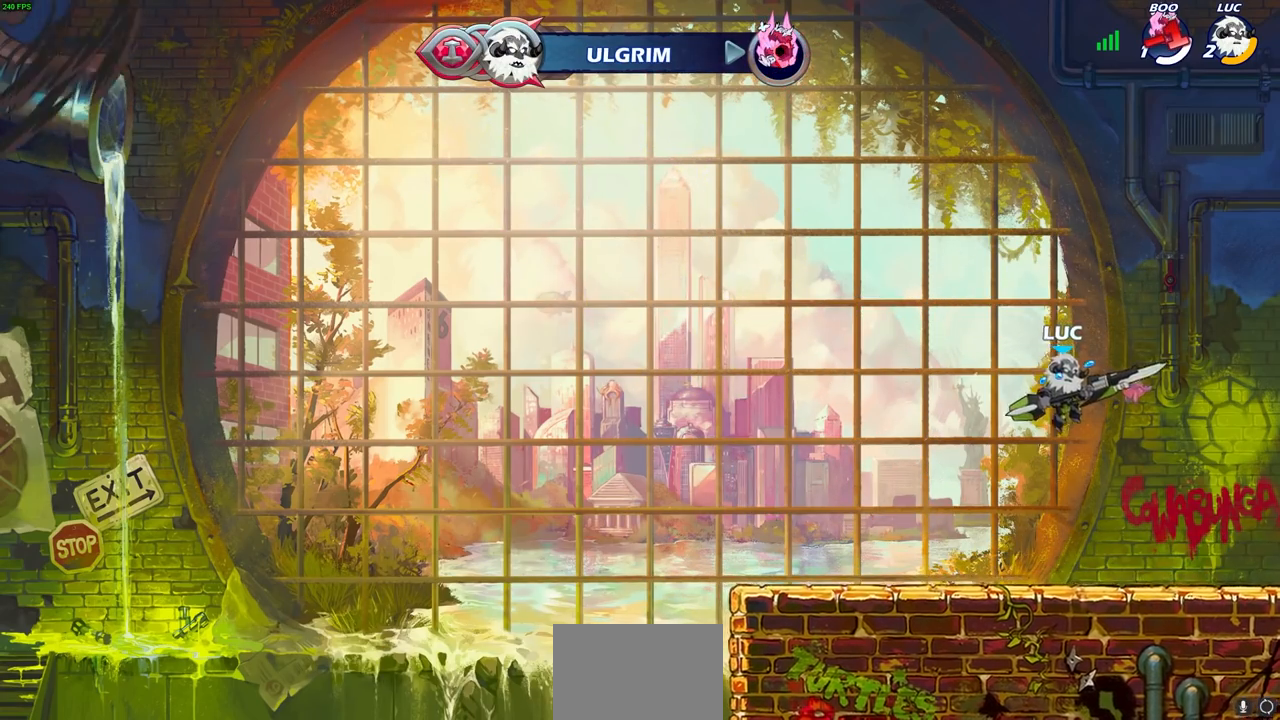
Gameplay with a controller (PlayStation layout); each line is a JSON object with the inputs held at the frame after it. "events" lists button and stick changes between this image and that frame as [ms after this image, input, new state], when the widget could be followed in between.
{"buttons": ["CIRCLE", "R2"], "left_stick": "down-left", "right_stick": "center", "events": [[17, "R2", "down"], [50, "CIRCLE", "down"], [267, "left_stick", "down-left"]]}
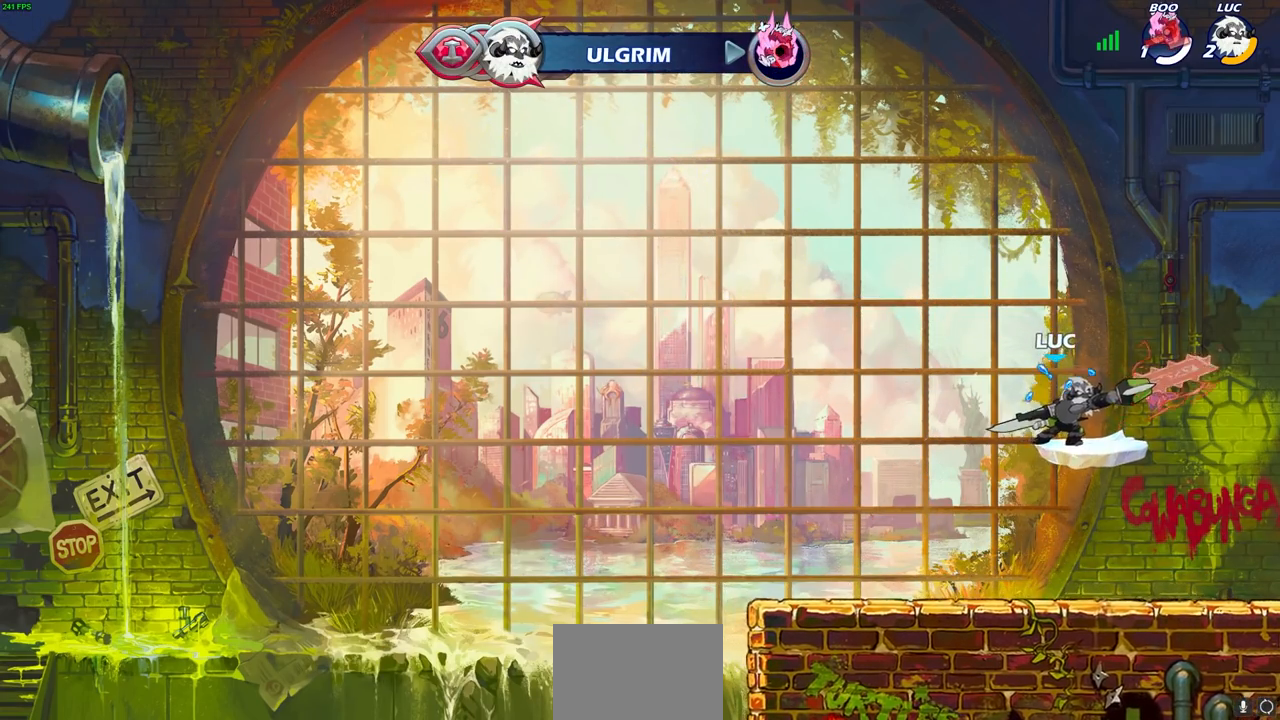
{"buttons": [], "left_stick": "center", "right_stick": "center", "events": [[100, "R2", "up"], [117, "CIRCLE", "up"], [183, "left_stick", "center"]]}
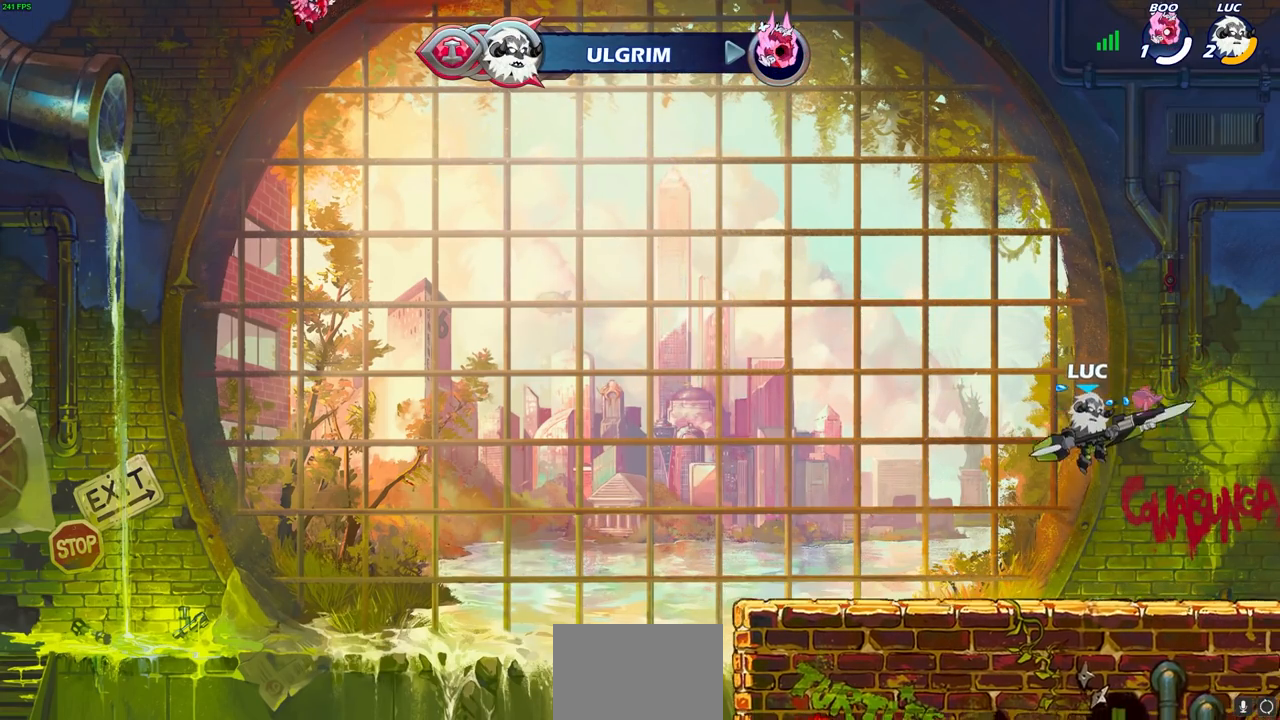
{"buttons": [], "left_stick": "center", "right_stick": "center", "events": []}
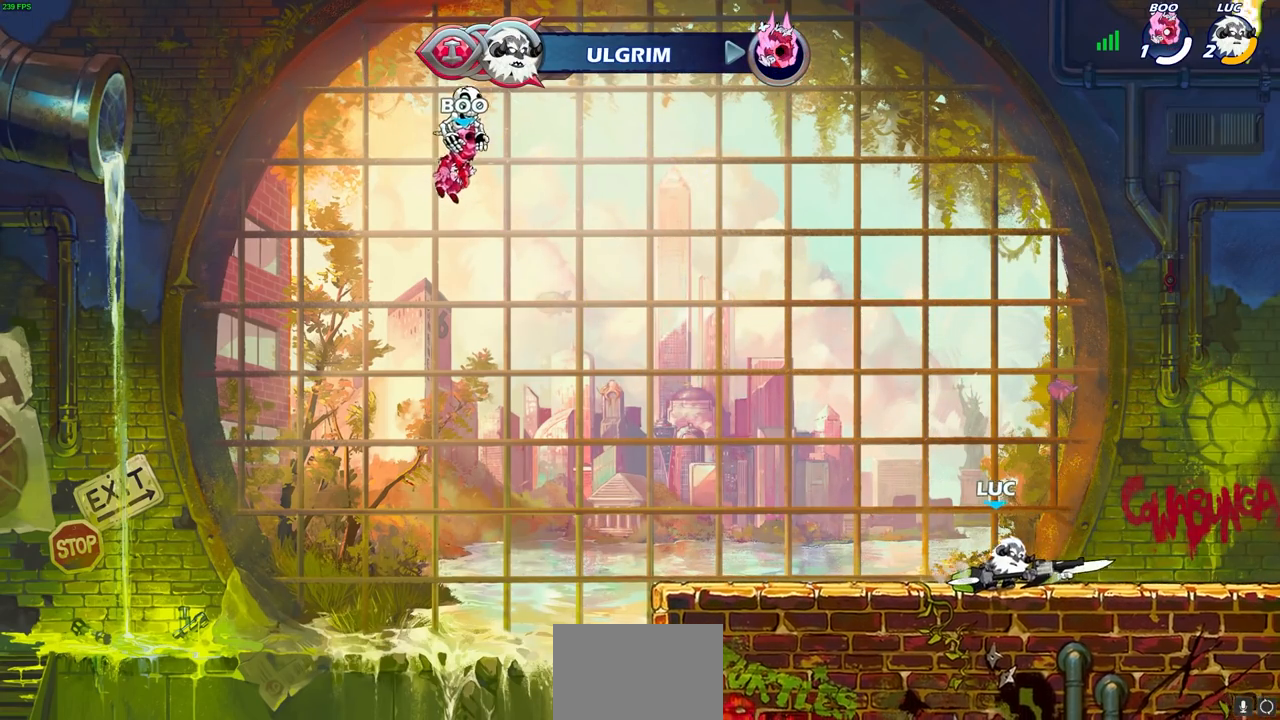
{"buttons": [], "left_stick": "center", "right_stick": "center", "events": []}
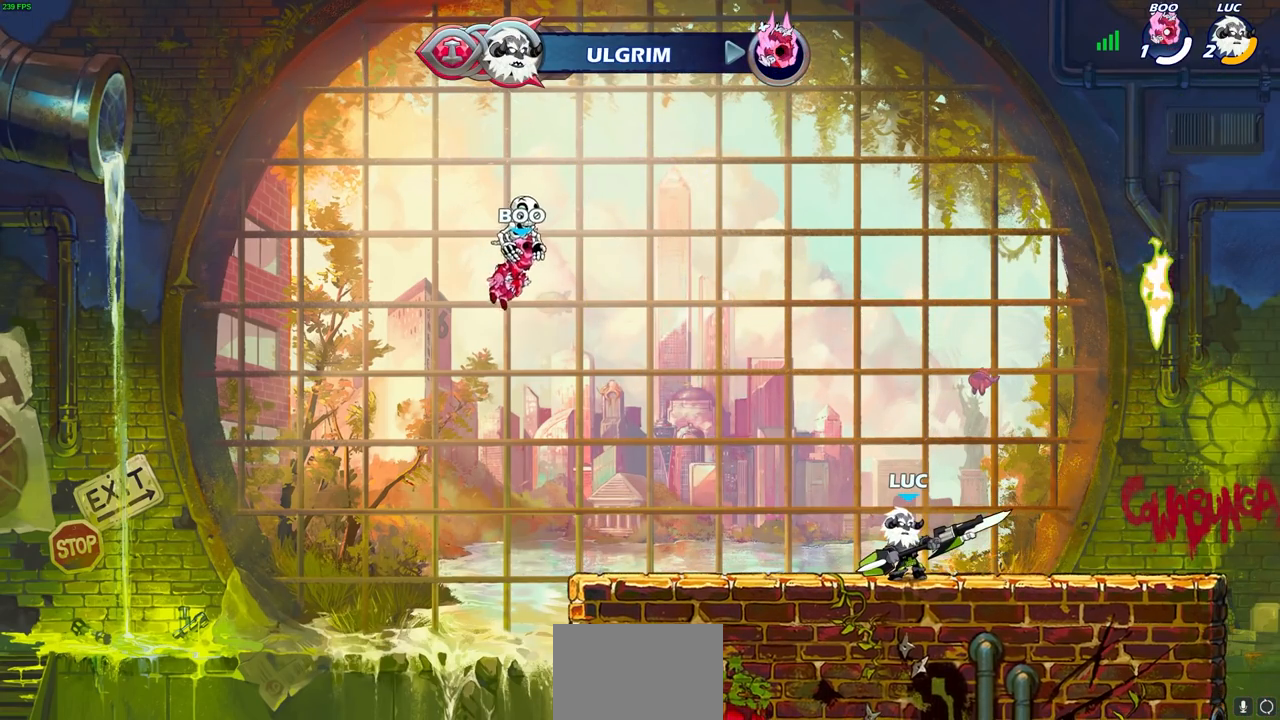
{"buttons": [], "left_stick": "center", "right_stick": "center", "events": []}
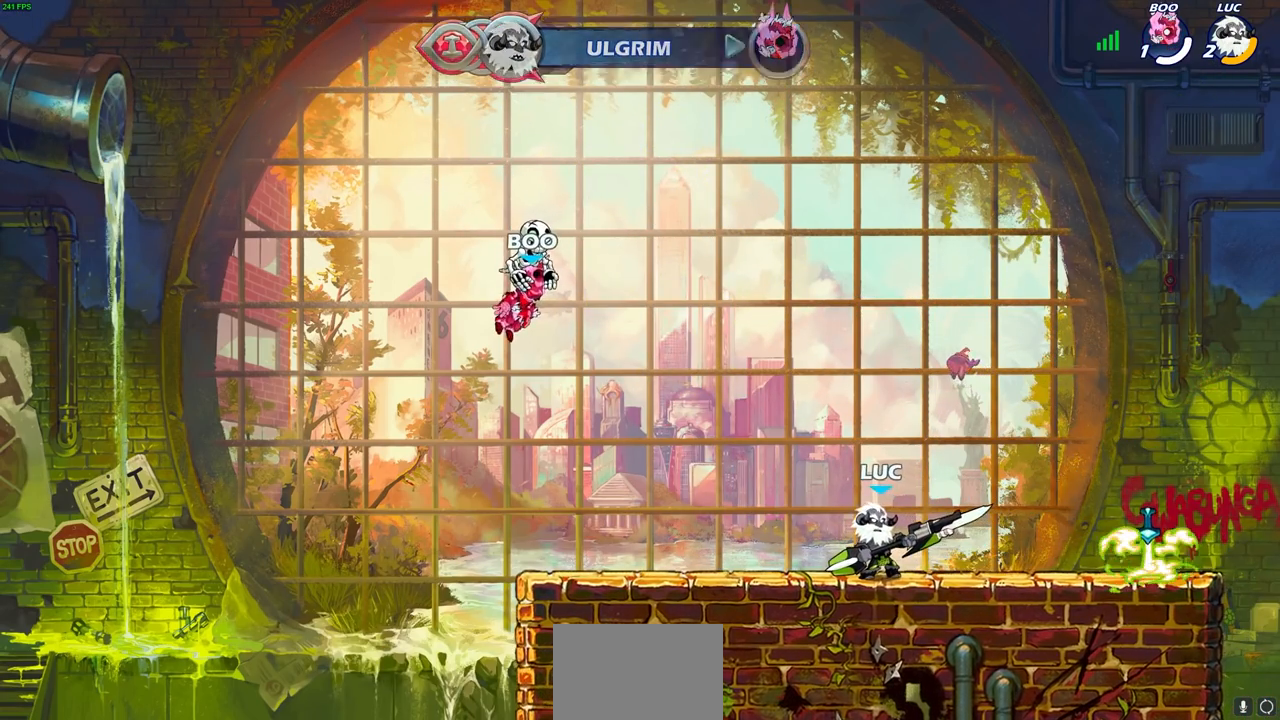
{"buttons": [], "left_stick": "center", "right_stick": "center", "events": []}
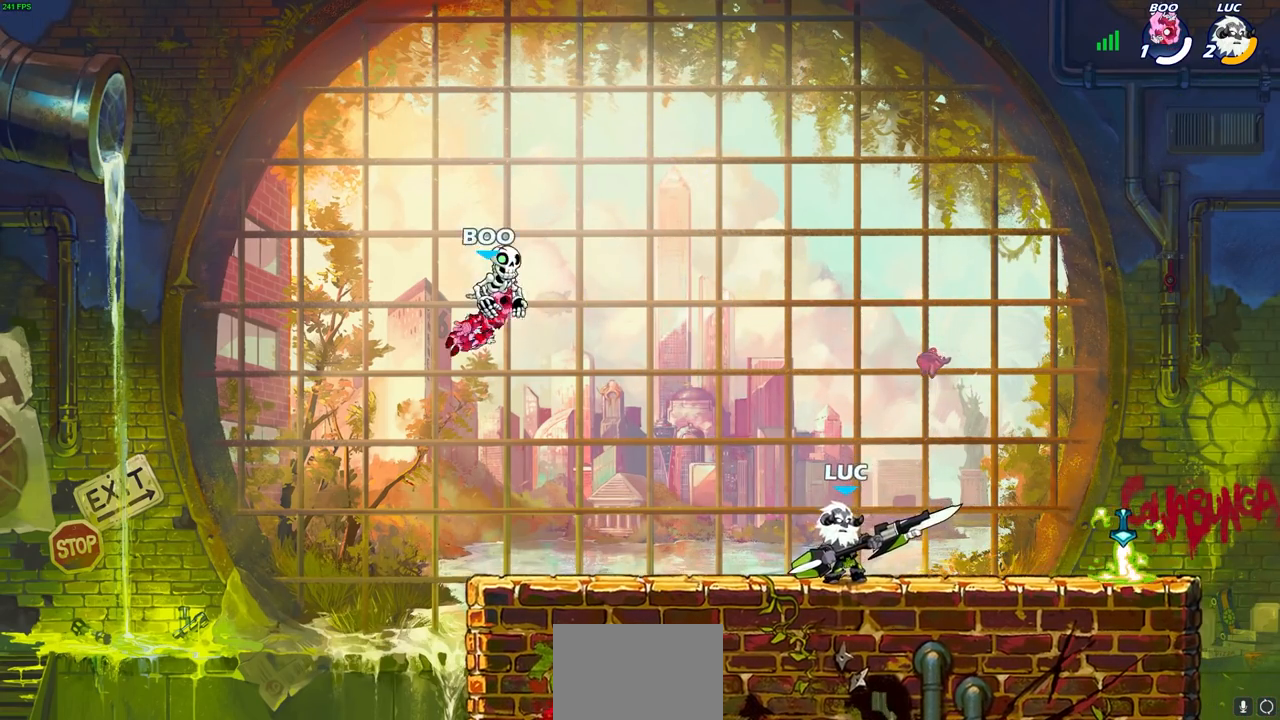
{"buttons": [], "left_stick": "center", "right_stick": "center", "events": [[217, "CROSS", "down"], [317, "CROSS", "up"]]}
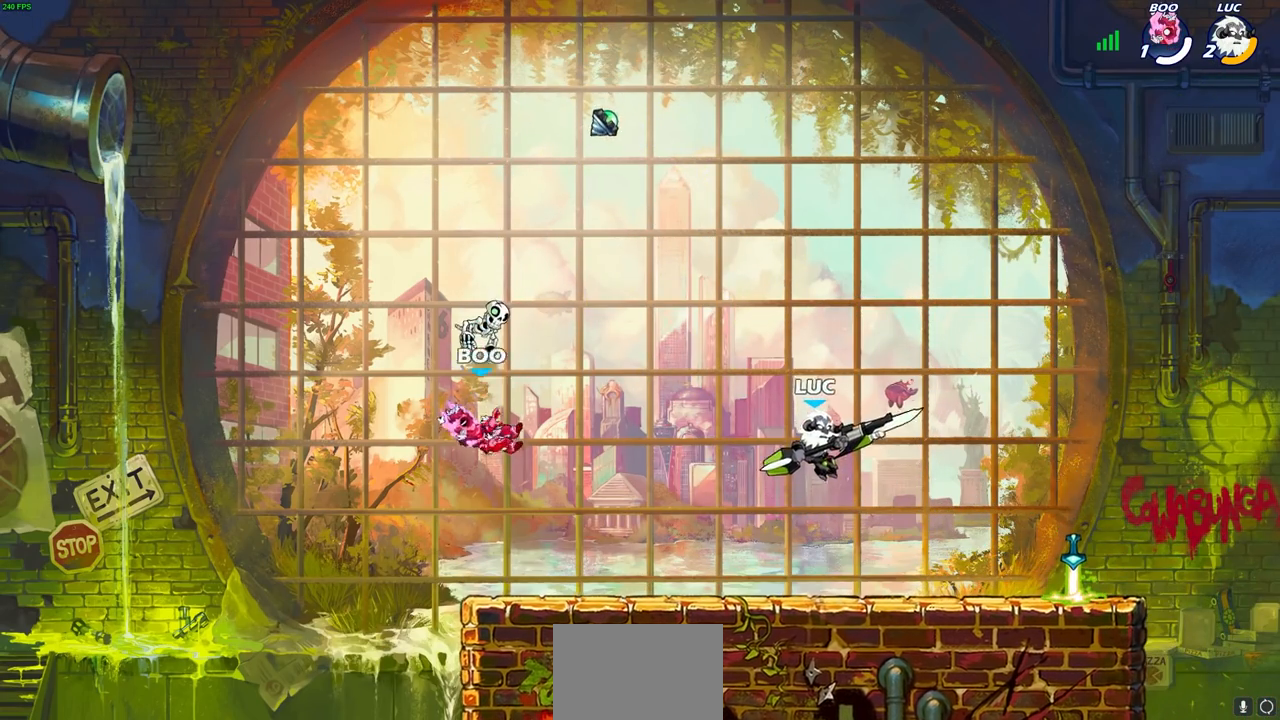
{"buttons": [], "left_stick": "left", "right_stick": "center", "events": [[200, "left_stick", "left"]]}
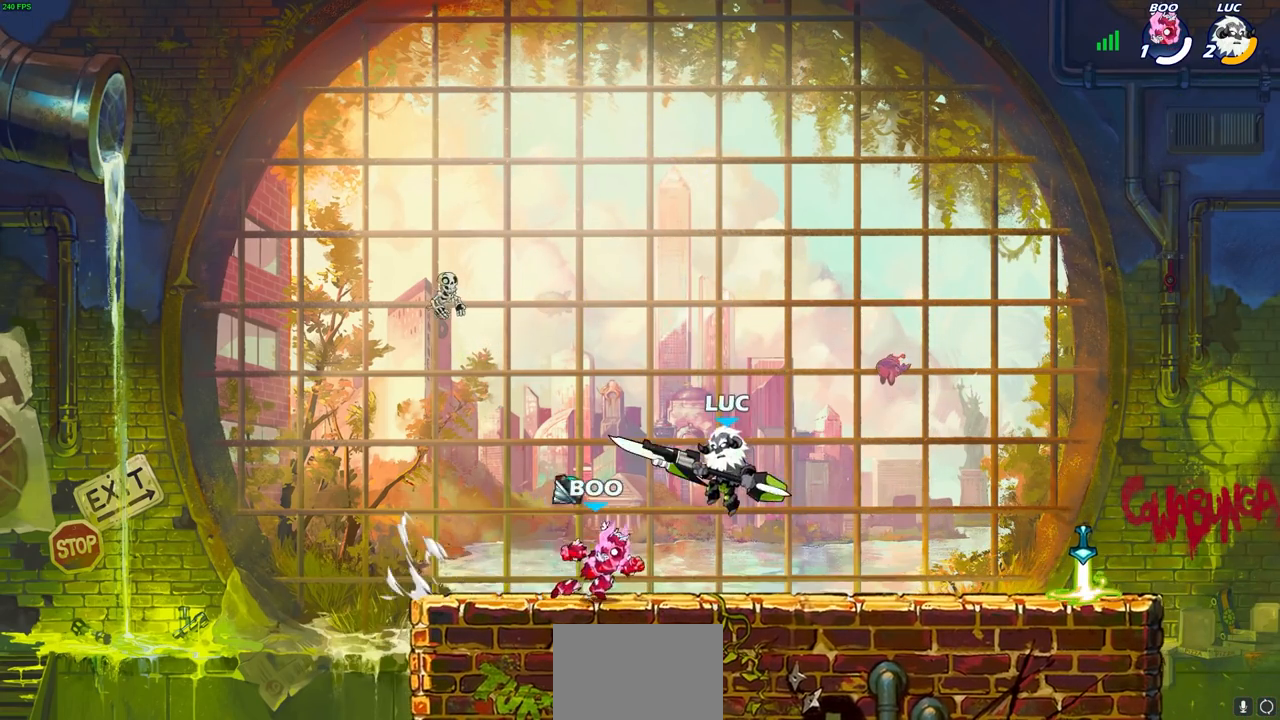
{"buttons": ["R1"], "left_stick": "up", "right_stick": "center", "events": [[317, "left_stick", "up-right"], [450, "R1", "down"], [467, "left_stick", "up"]]}
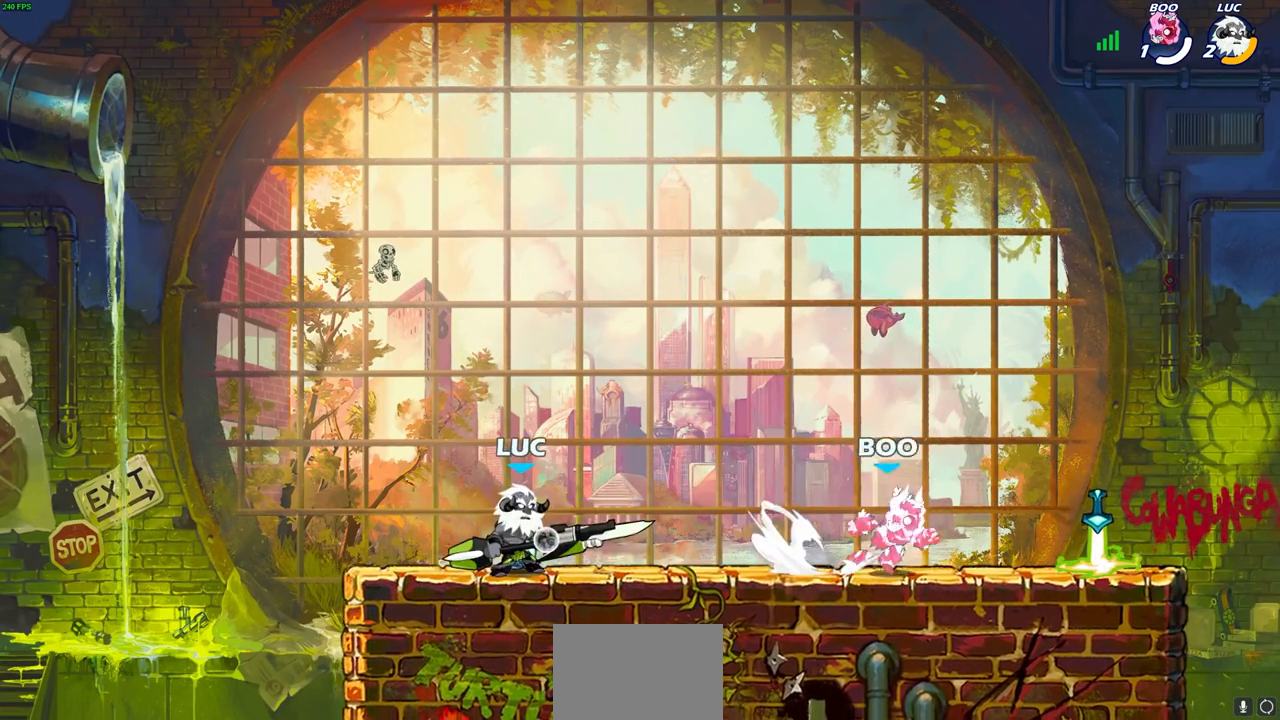
{"buttons": [], "left_stick": "center", "right_stick": "center", "events": [[50, "R1", "up"], [83, "left_stick", "center"]]}
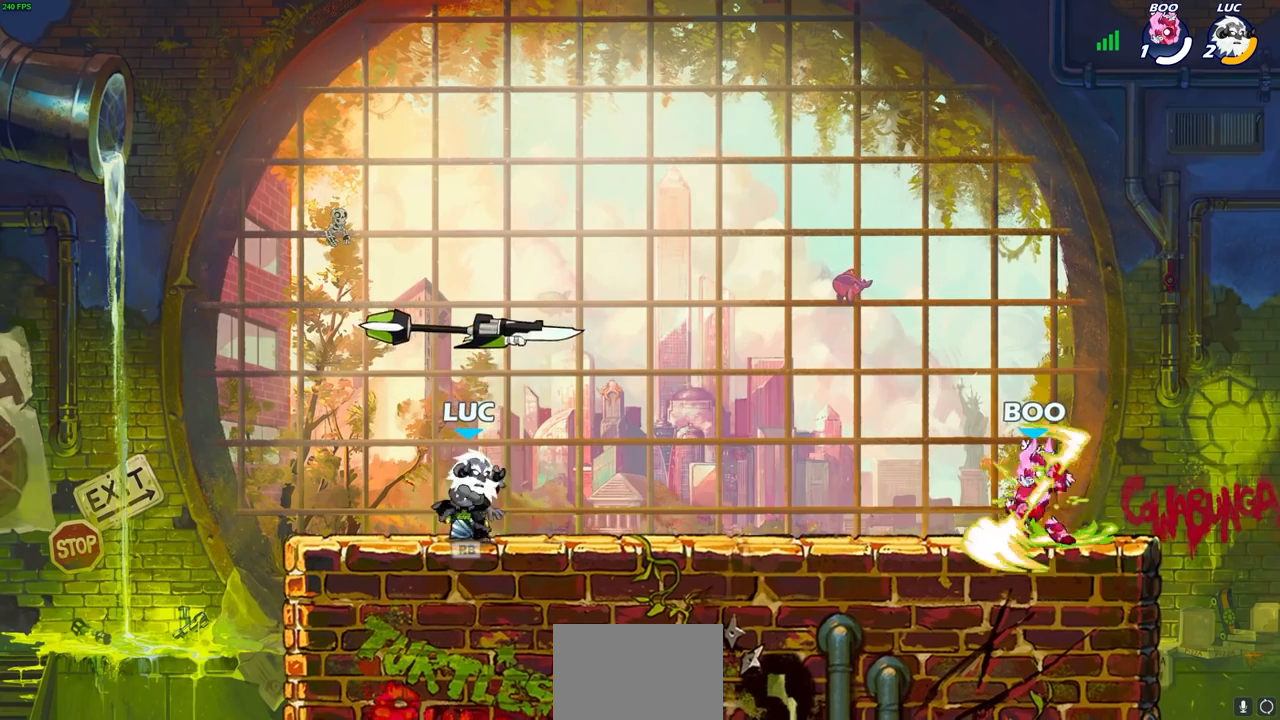
{"buttons": ["R1"], "left_stick": "center", "right_stick": "center", "events": [[17, "R1", "down"], [50, "CROSS", "down"], [150, "R1", "up"], [183, "CROSS", "up"], [333, "left_stick", "down"], [383, "left_stick", "down-right"], [483, "left_stick", "center"], [500, "R1", "down"]]}
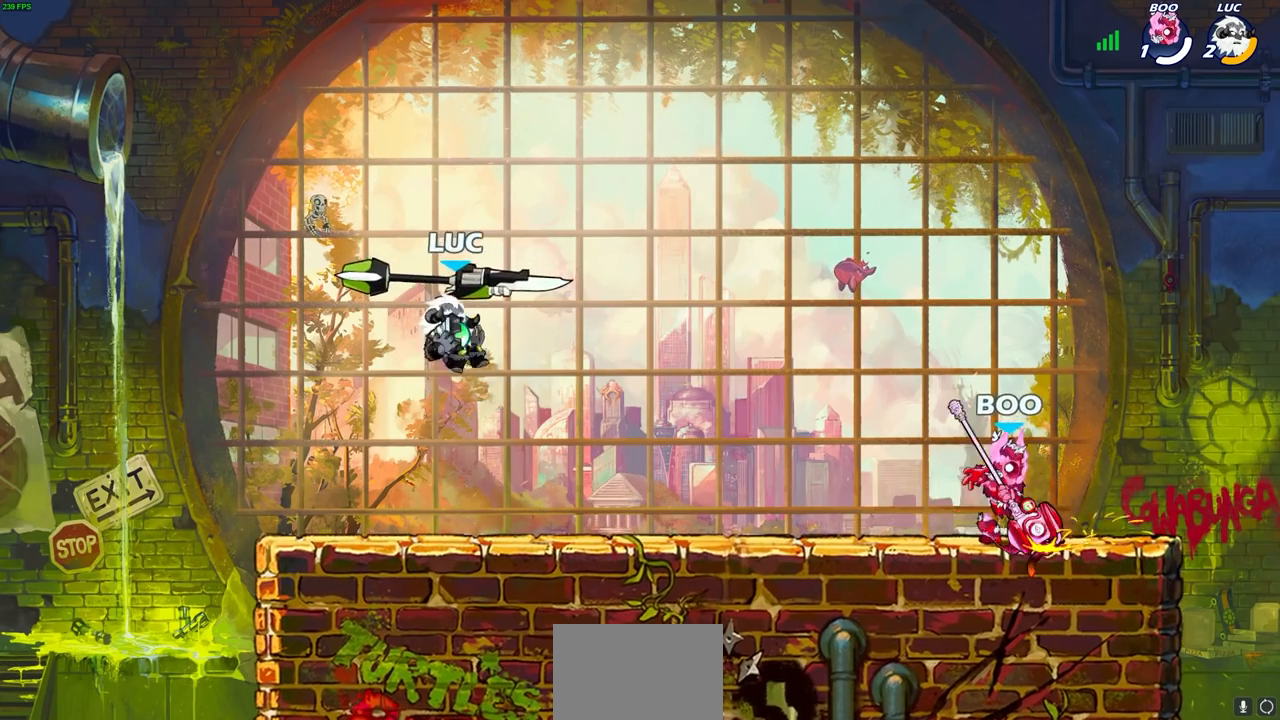
{"buttons": [], "left_stick": "center", "right_stick": "center", "events": [[83, "R1", "up"]]}
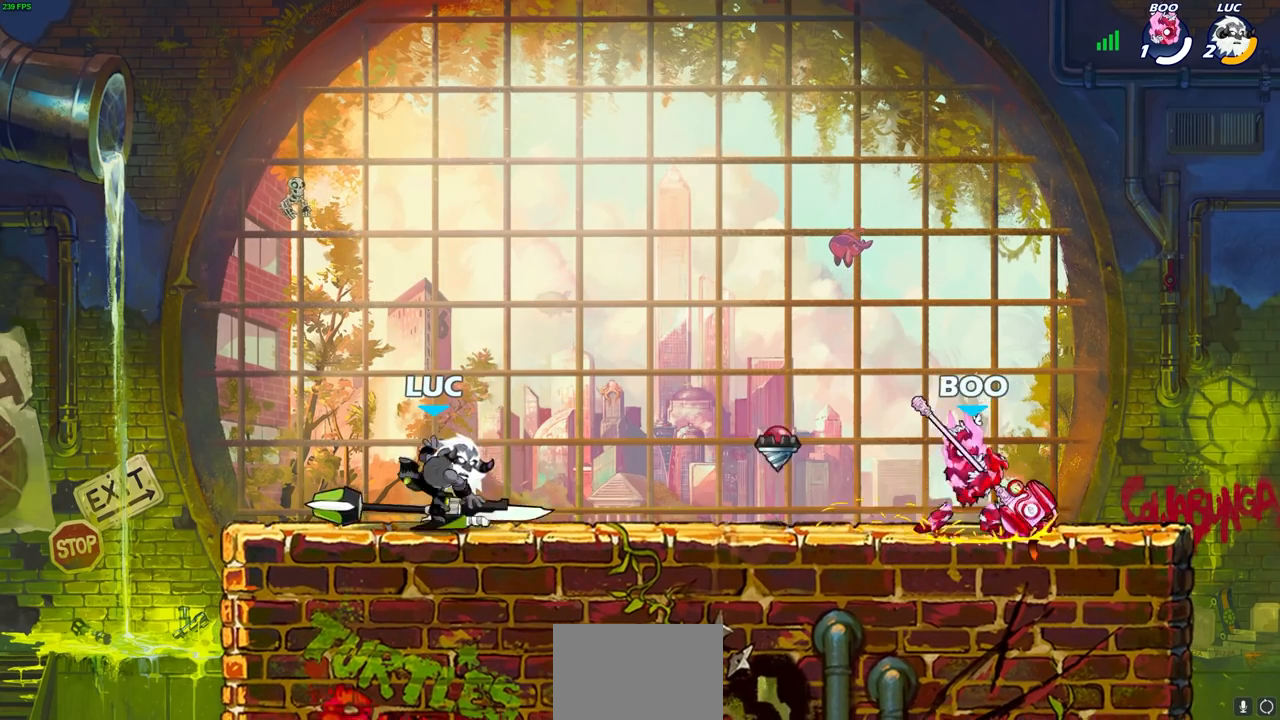
{"buttons": ["CIRCLE"], "left_stick": "down-left", "right_stick": "center", "events": [[17, "R1", "down"], [117, "R1", "up"], [117, "left_stick", "right"], [217, "R2", "down"], [233, "left_stick", "down"], [250, "CIRCLE", "down"], [283, "left_stick", "down-left"], [333, "R2", "up"]]}
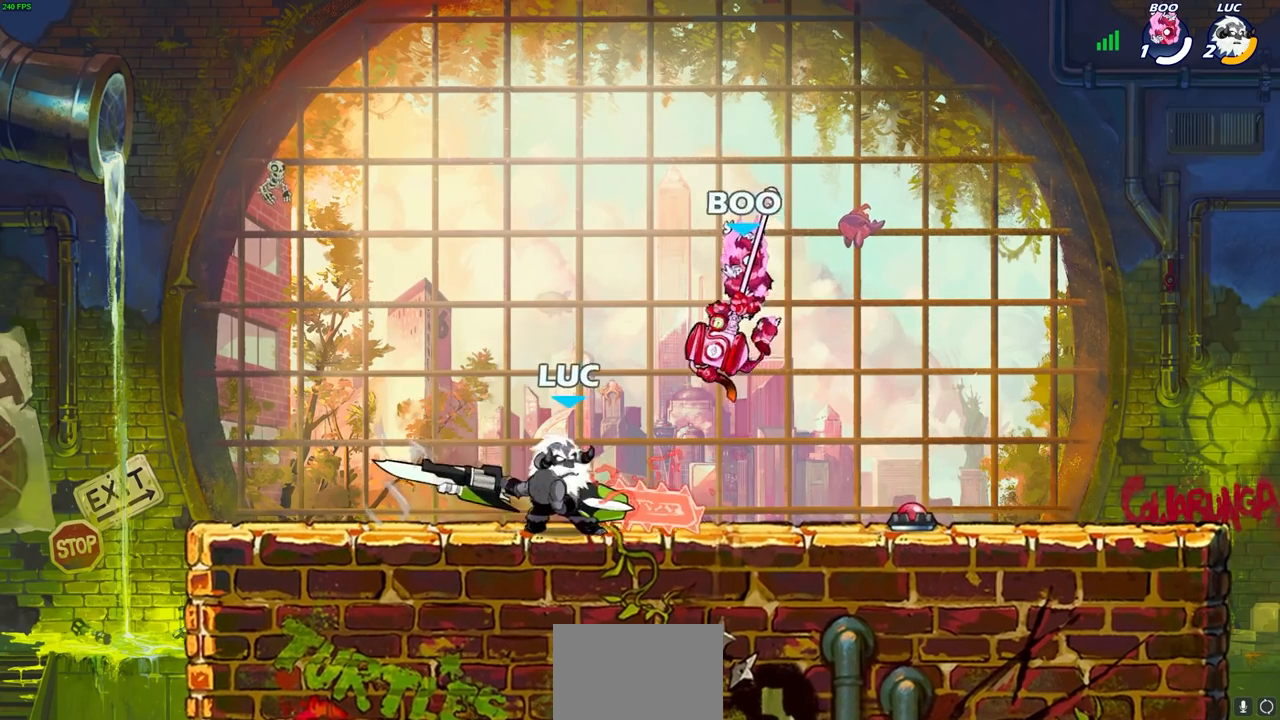
{"buttons": ["CIRCLE"], "left_stick": "down-left", "right_stick": "center", "events": []}
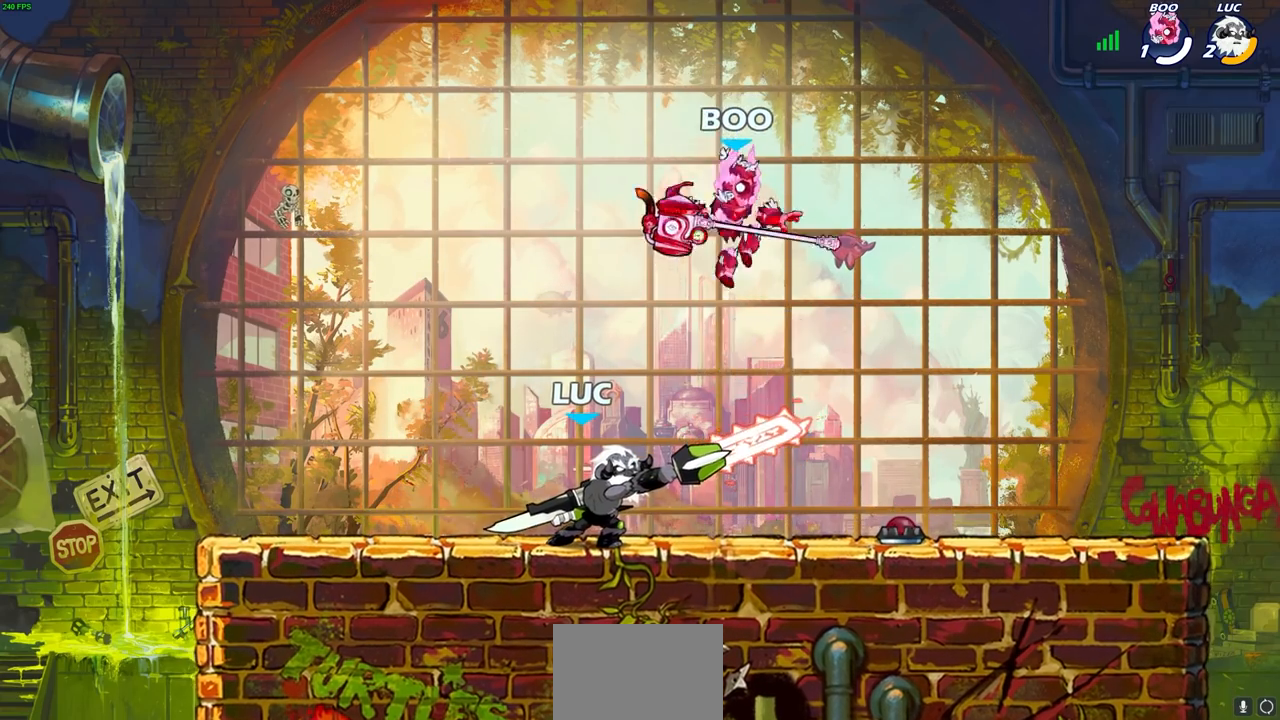
{"buttons": ["CIRCLE"], "left_stick": "down-left", "right_stick": "center", "events": []}
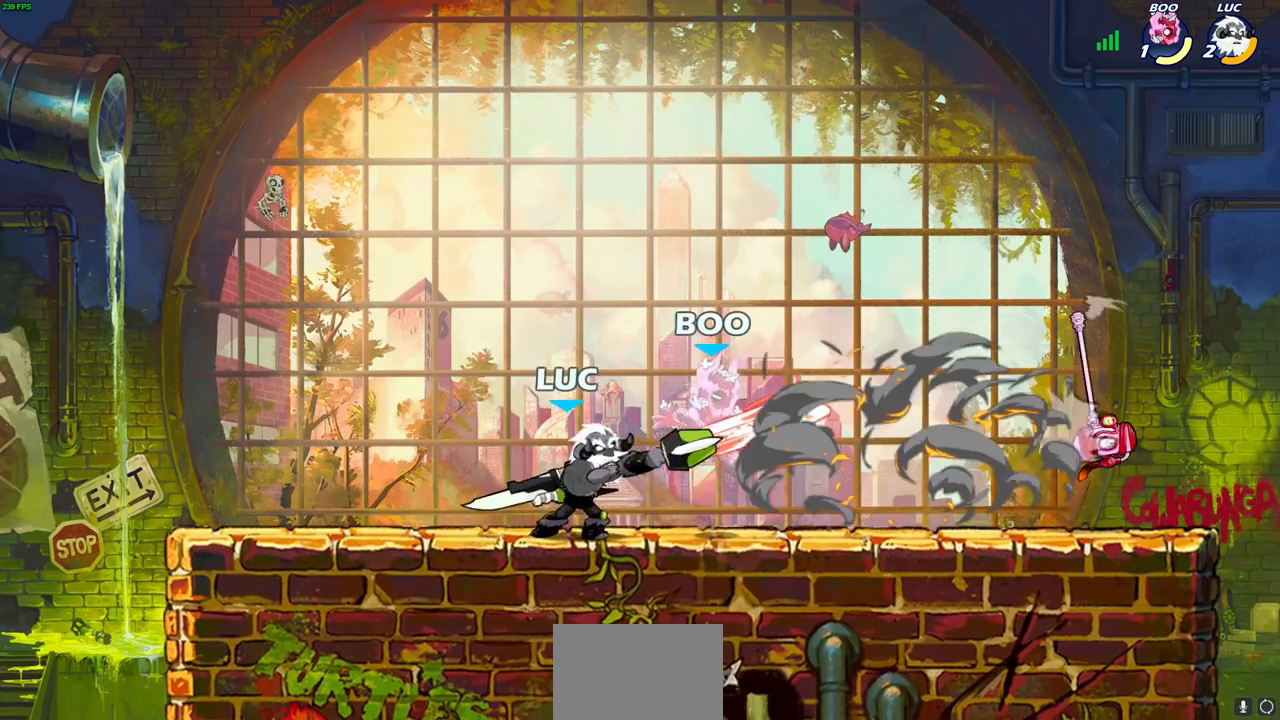
{"buttons": [], "left_stick": "center", "right_stick": "center", "events": [[183, "left_stick", "center"], [200, "CIRCLE", "up"]]}
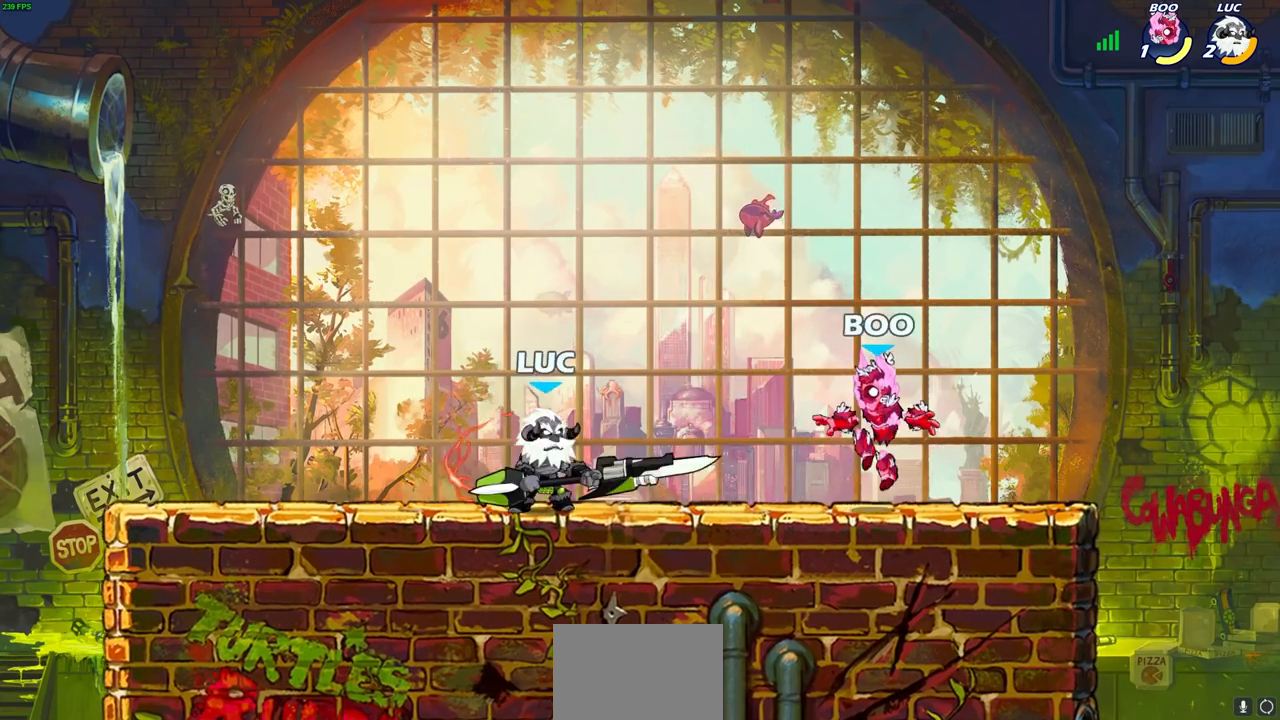
{"buttons": [], "left_stick": "right", "right_stick": "center", "events": [[150, "CROSS", "down"], [150, "left_stick", "right"], [250, "SQUARE", "down"], [317, "CROSS", "up"], [350, "SQUARE", "up"]]}
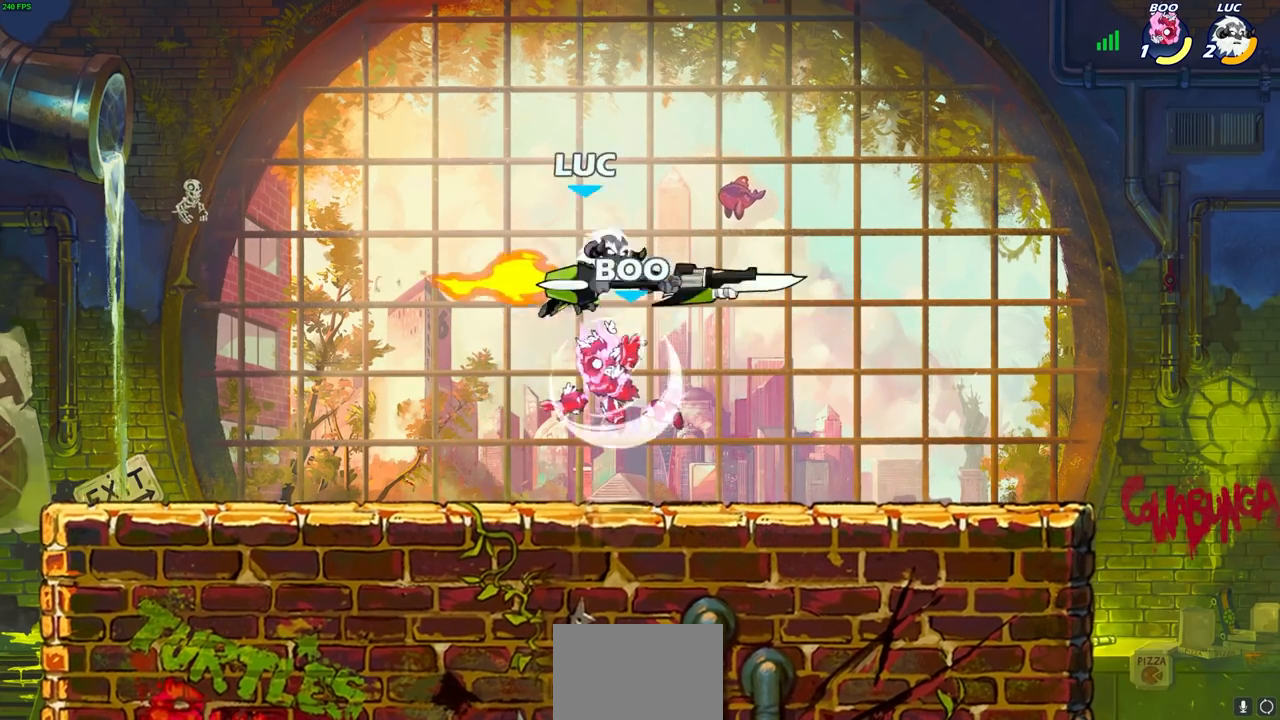
{"buttons": [], "left_stick": "left", "right_stick": "center", "events": [[33, "left_stick", "center"], [383, "left_stick", "left"]]}
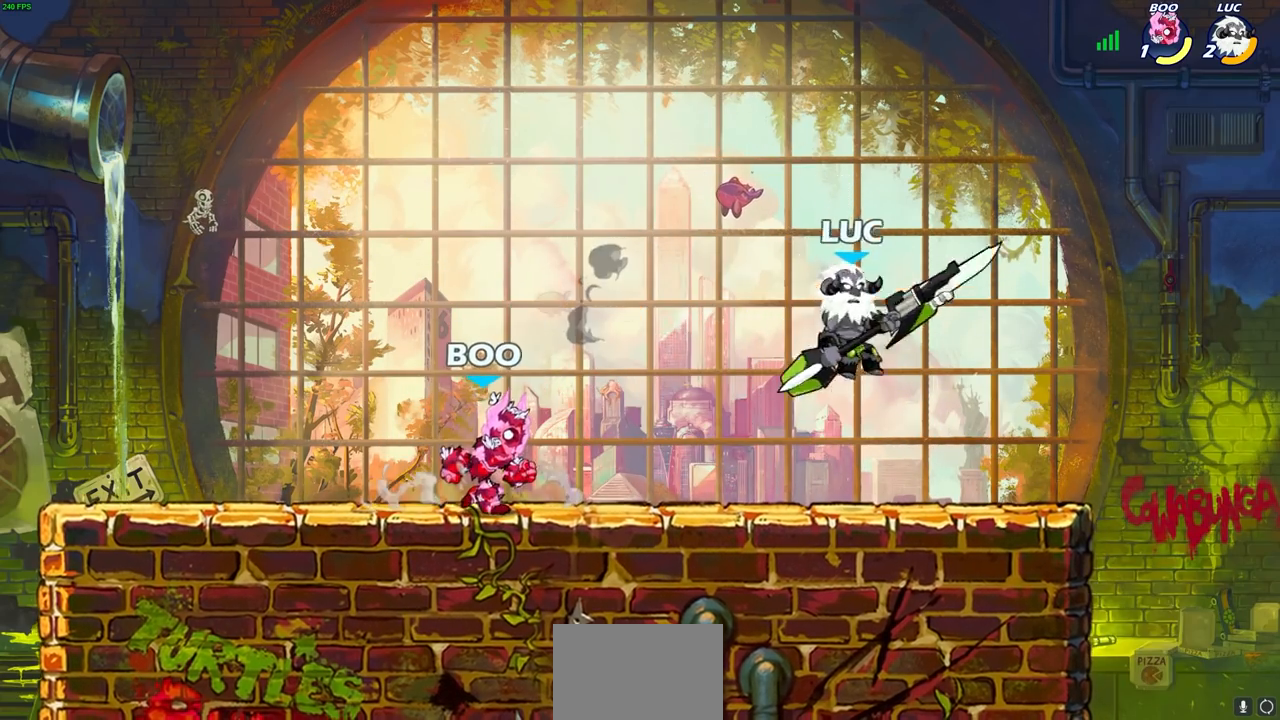
{"buttons": [], "left_stick": "right", "right_stick": "center", "events": [[50, "CROSS", "down"], [50, "left_stick", "down-left"], [100, "SQUARE", "down"], [133, "CROSS", "up"], [200, "SQUARE", "up"], [367, "left_stick", "up"], [467, "left_stick", "right"]]}
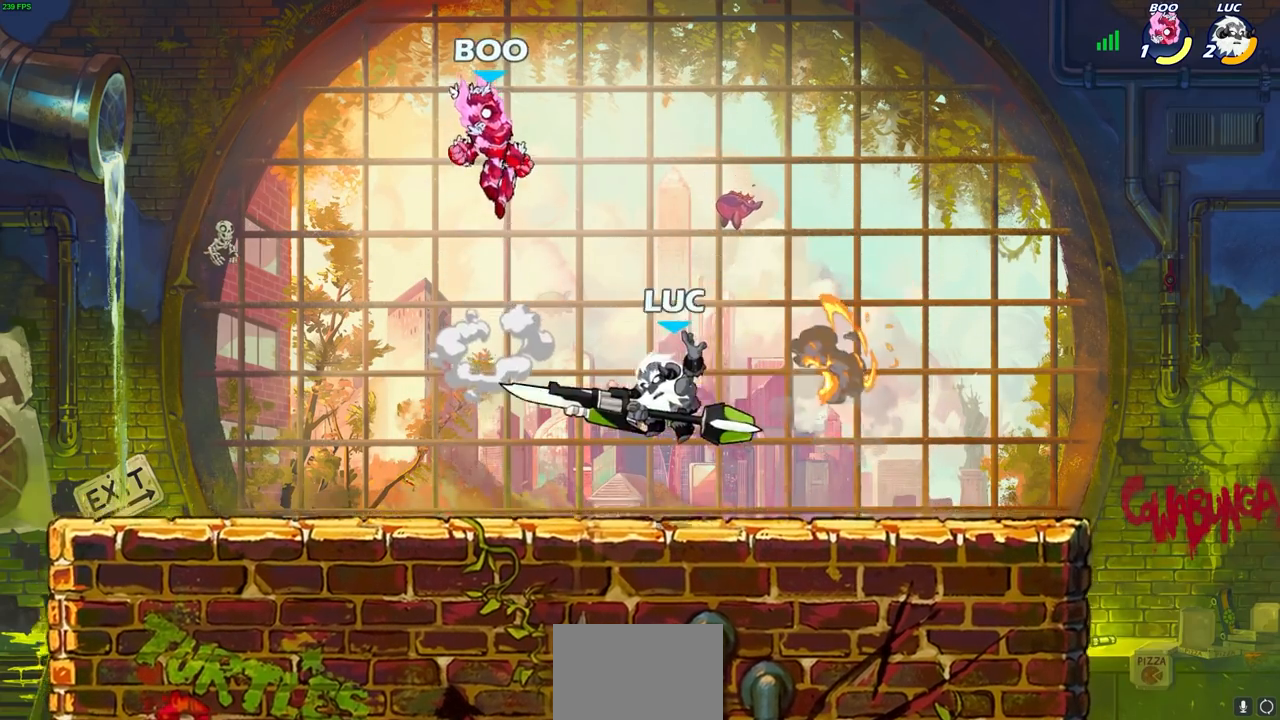
{"buttons": [], "left_stick": "right", "right_stick": "center", "events": []}
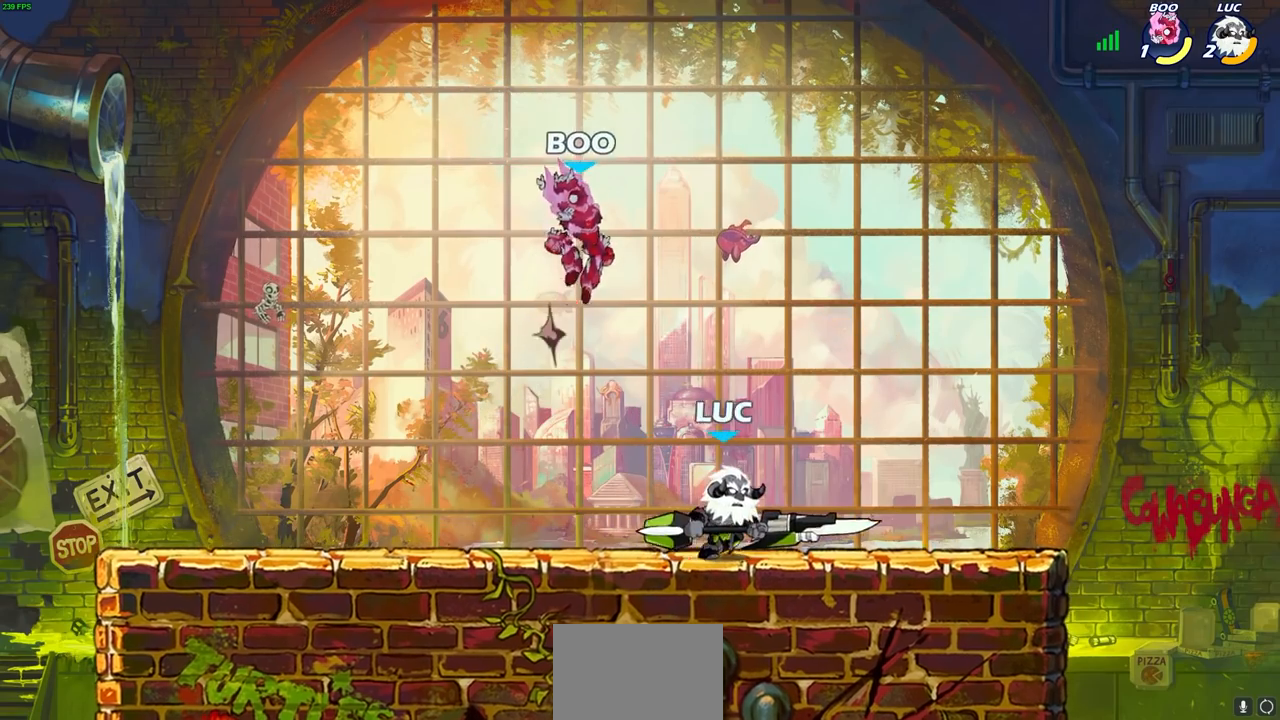
{"buttons": ["R2"], "left_stick": "left", "right_stick": "center", "events": [[267, "left_stick", "left"], [483, "R2", "down"]]}
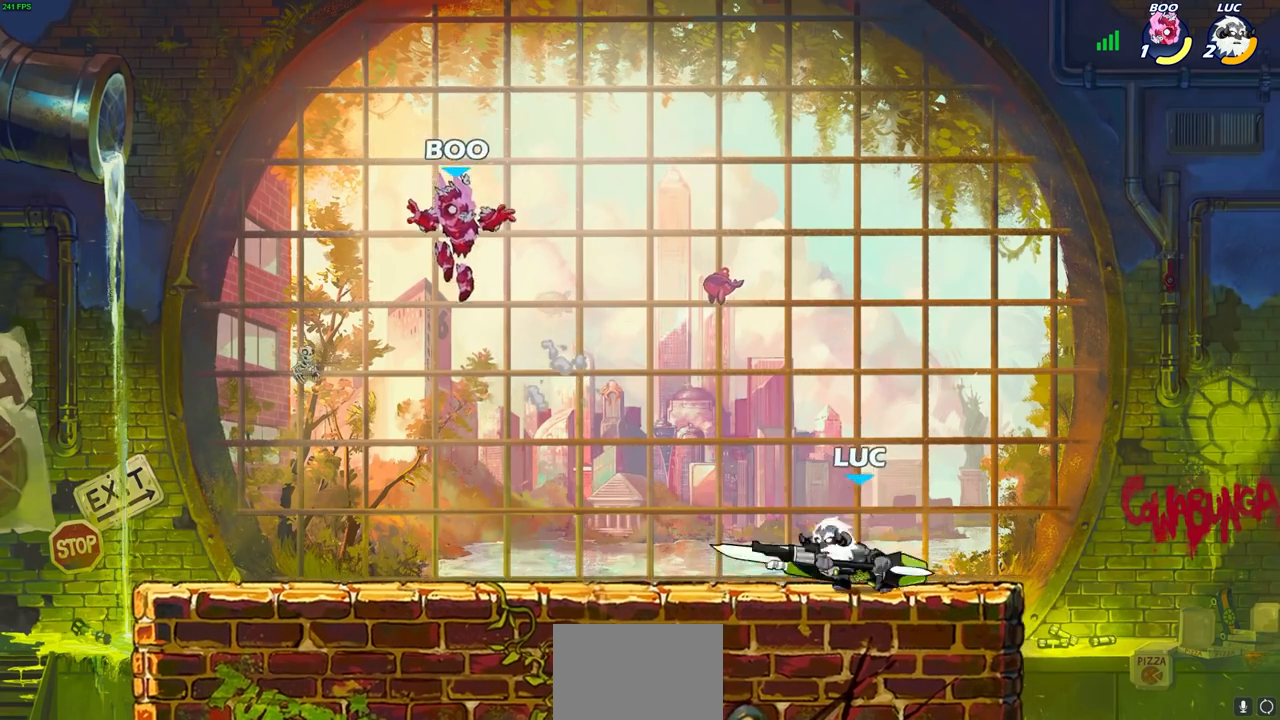
{"buttons": ["SQUARE", "R2"], "left_stick": "left", "right_stick": "center", "events": [[133, "R2", "up"], [383, "R2", "down"], [483, "SQUARE", "down"]]}
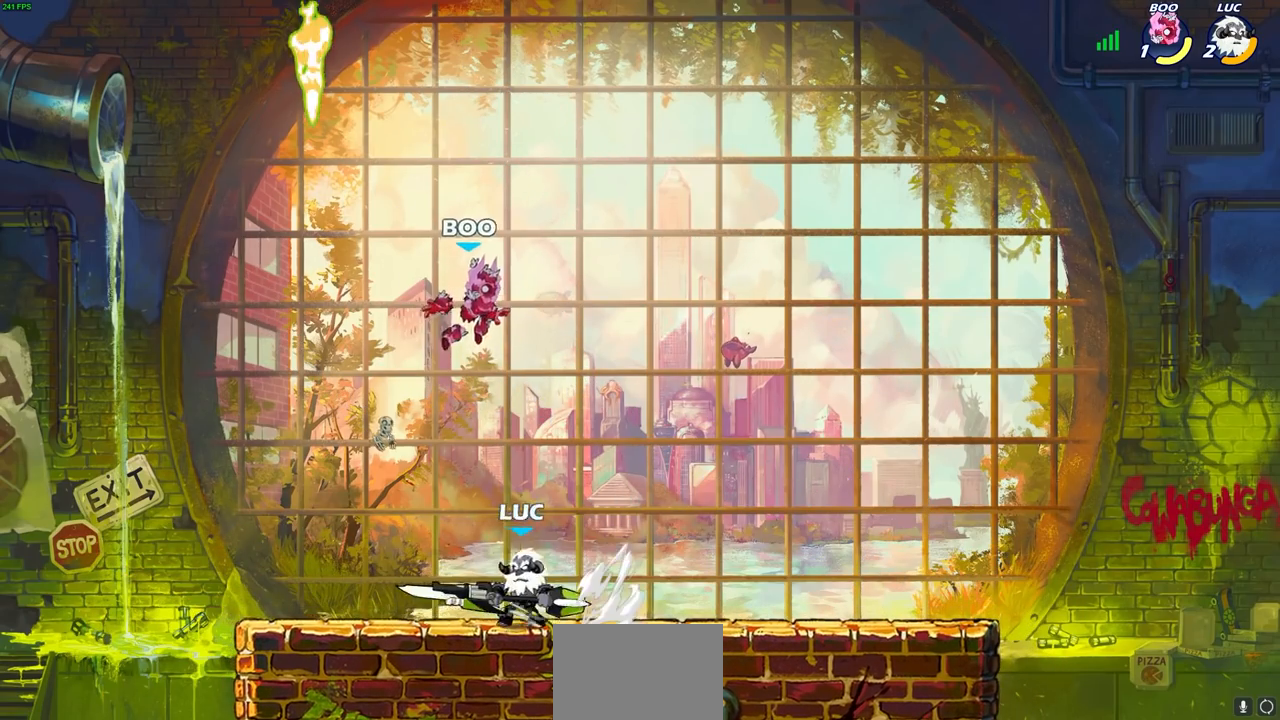
{"buttons": [], "left_stick": "right", "right_stick": "center", "events": [[50, "SQUARE", "up"], [83, "R2", "up"], [400, "left_stick", "right"]]}
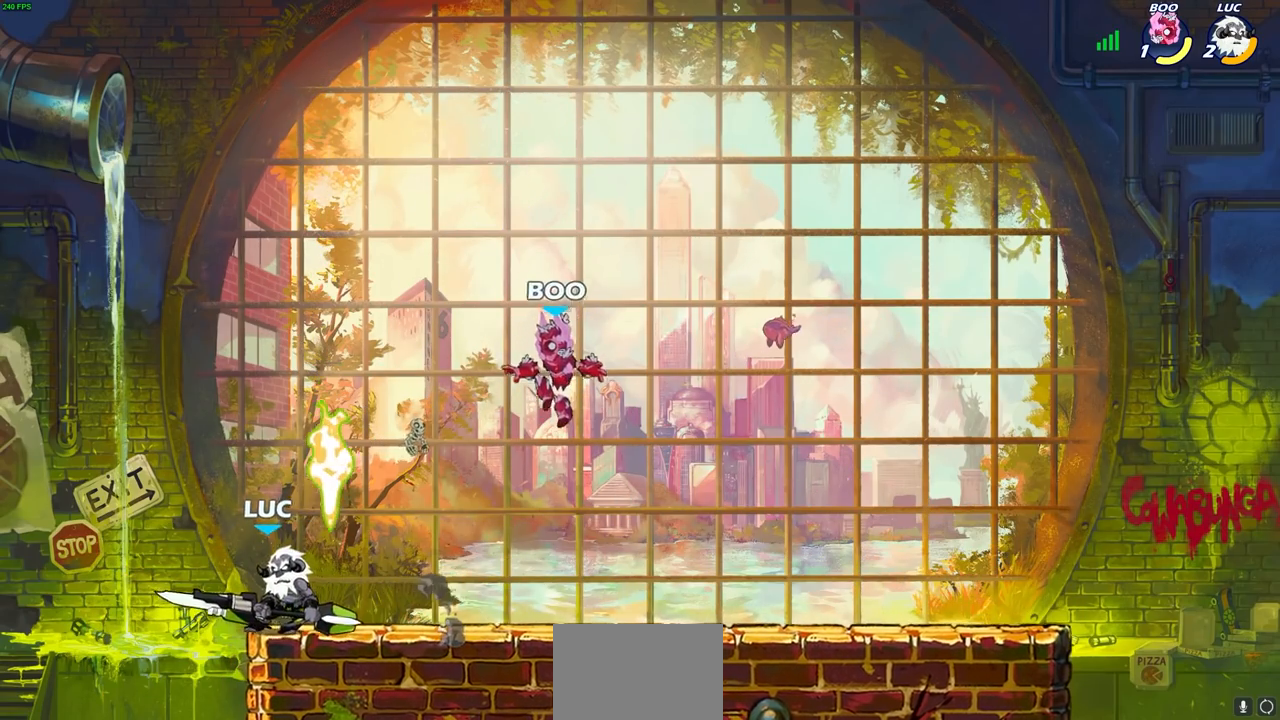
{"buttons": [], "left_stick": "center", "right_stick": "center", "events": [[233, "SQUARE", "down"], [233, "left_stick", "down"], [317, "SQUARE", "up"], [367, "left_stick", "center"]]}
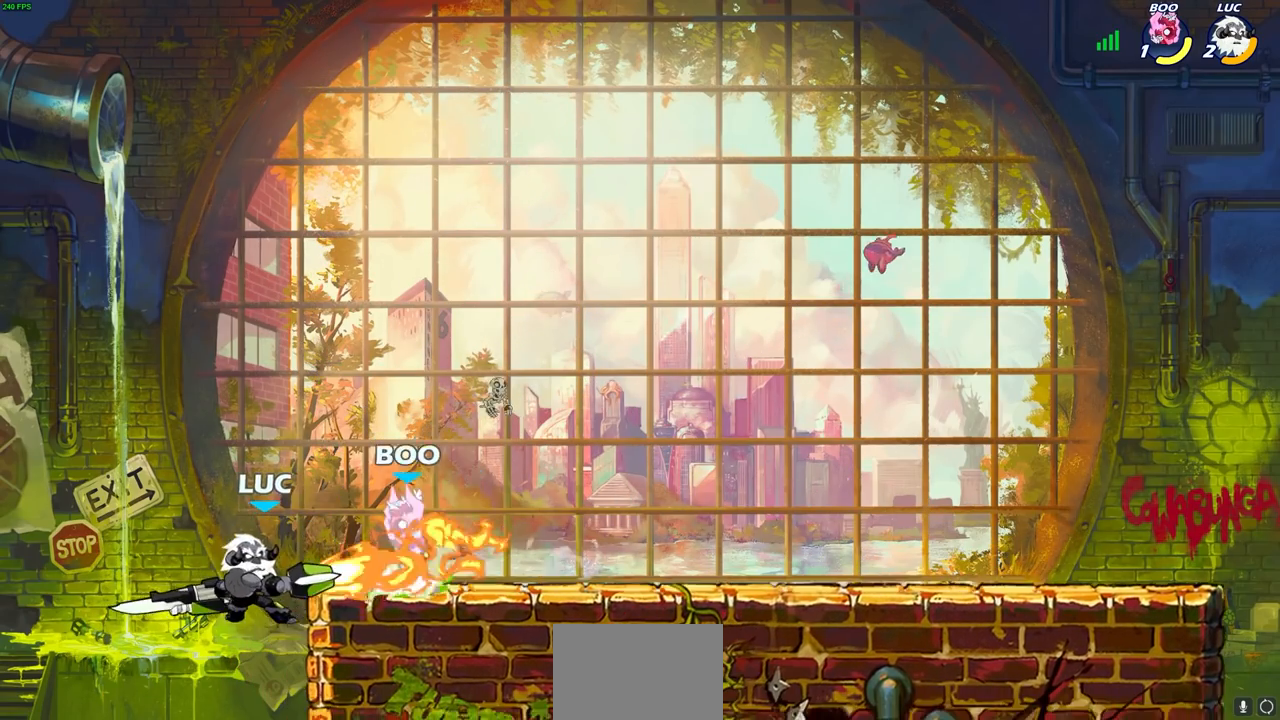
{"buttons": [], "left_stick": "up", "right_stick": "center", "events": [[250, "left_stick", "left"], [383, "CROSS", "down"], [483, "CROSS", "up"], [483, "left_stick", "up"]]}
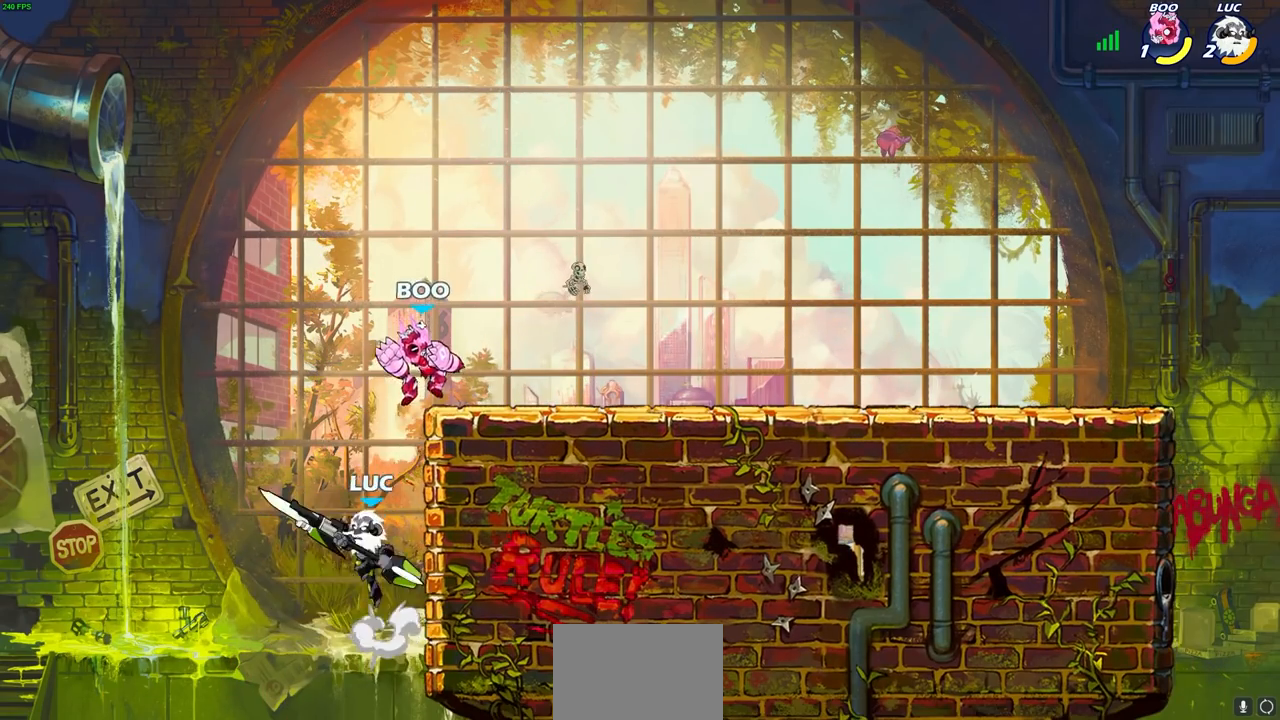
{"buttons": [], "left_stick": "center", "right_stick": "center", "events": [[33, "left_stick", "up-right"], [133, "CIRCLE", "down"], [167, "left_stick", "center"], [417, "CIRCLE", "up"]]}
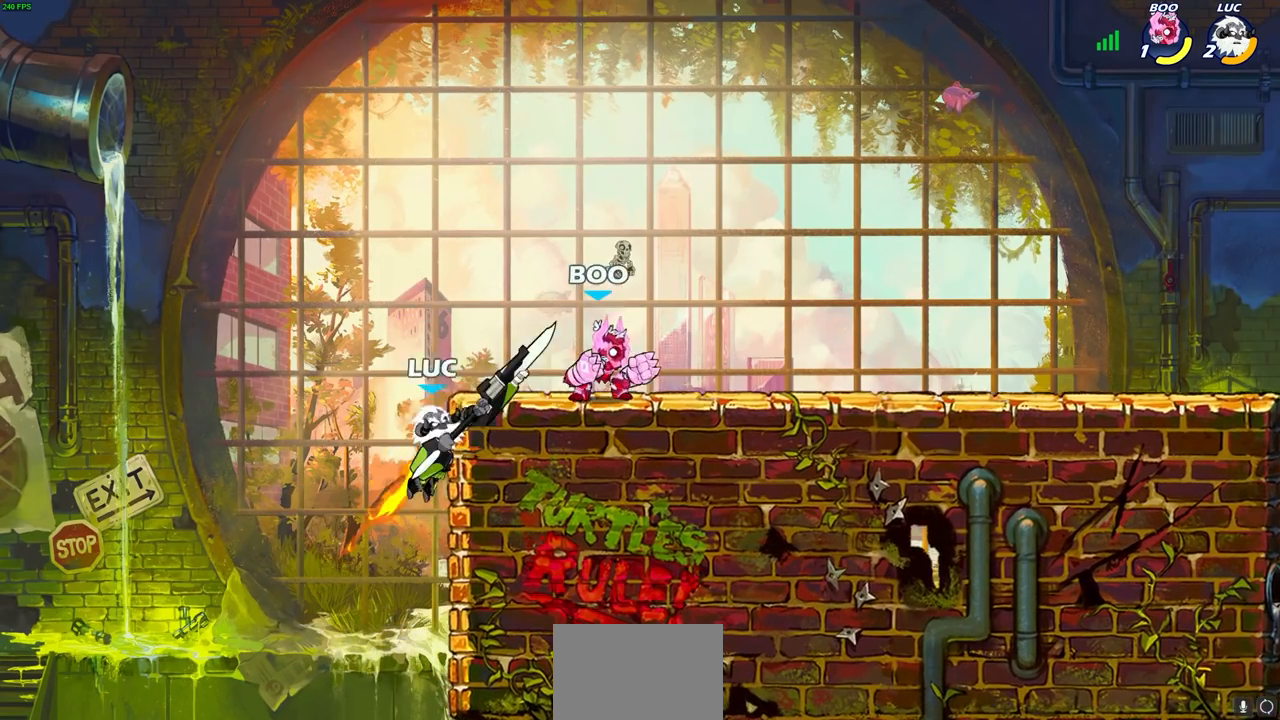
{"buttons": ["R1", "R2"], "left_stick": "up-right", "right_stick": "center", "events": [[150, "left_stick", "left"], [317, "CROSS", "down"], [367, "R1", "down"], [367, "R2", "down"], [417, "left_stick", "up"], [467, "CROSS", "up"], [467, "left_stick", "up-right"]]}
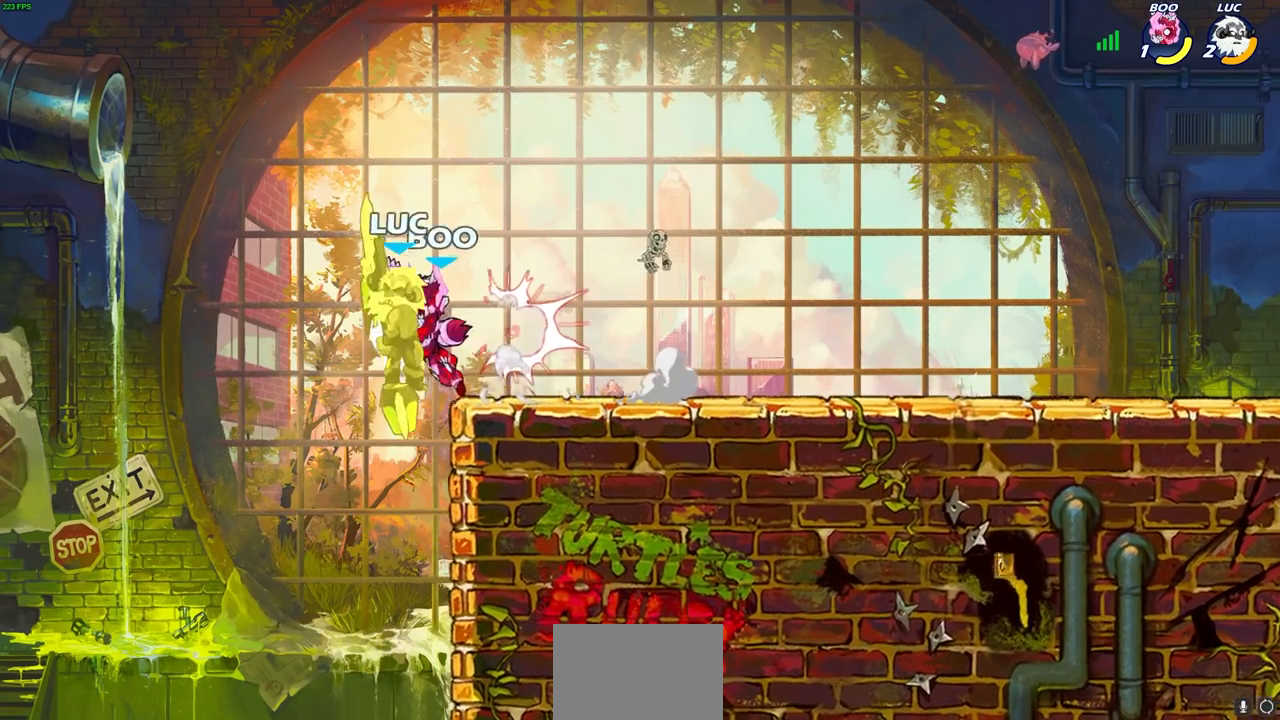
{"buttons": ["R2"], "left_stick": "up", "right_stick": "center", "events": [[133, "R1", "up"], [133, "R2", "up"], [367, "R1", "down"], [367, "R2", "down"], [417, "left_stick", "up"], [500, "R1", "up"]]}
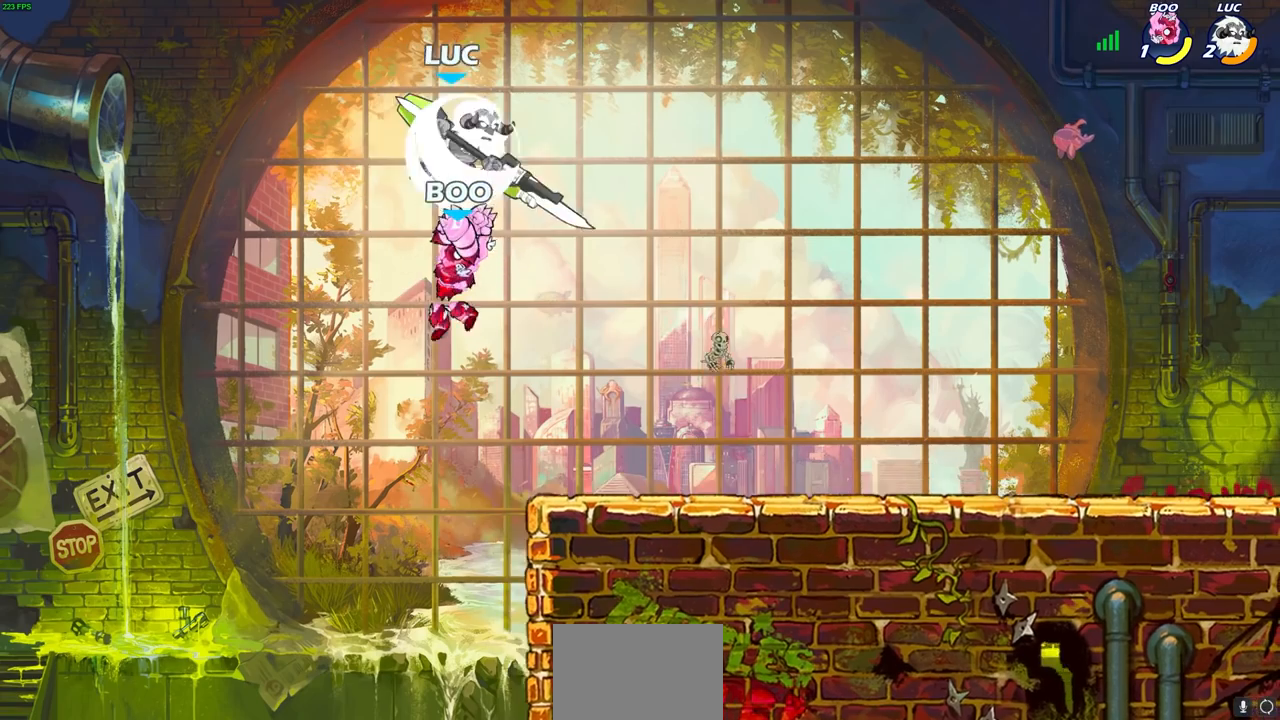
{"buttons": [], "left_stick": "down-left", "right_stick": "center", "events": [[17, "left_stick", "up-left"], [200, "R2", "up"], [200, "left_stick", "up-right"], [267, "left_stick", "down-right"], [433, "left_stick", "down-left"]]}
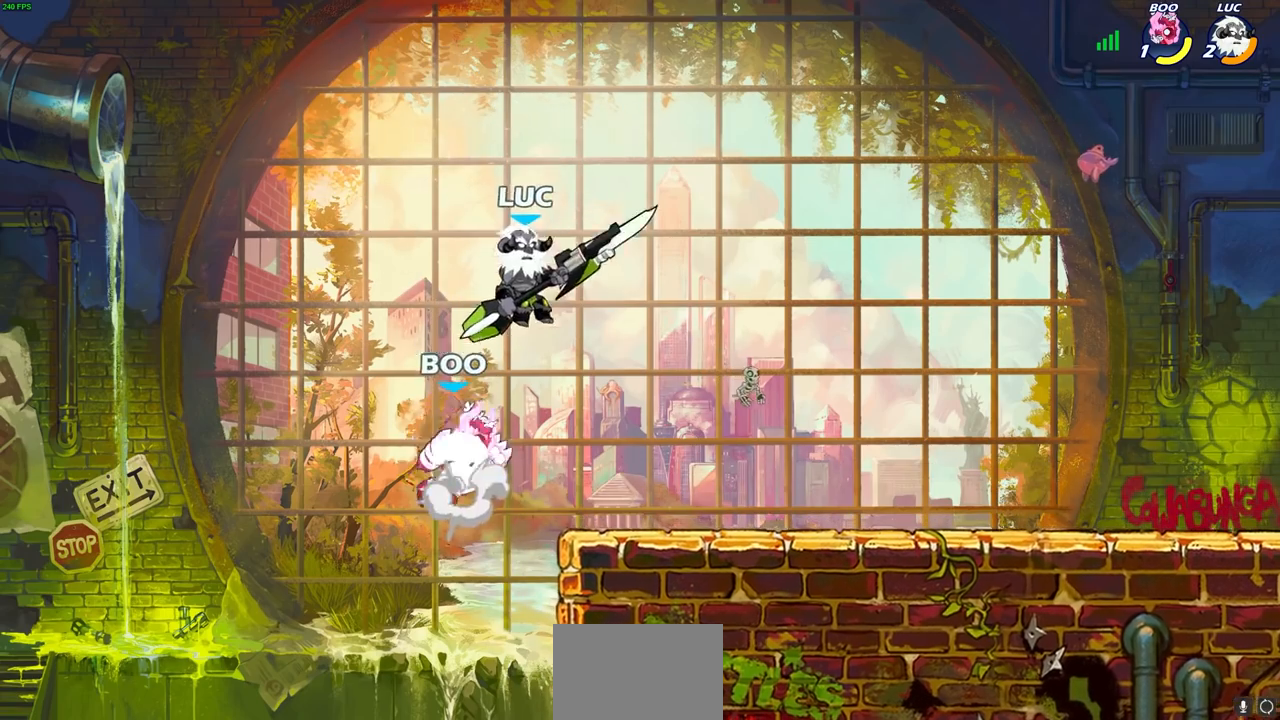
{"buttons": [], "left_stick": "center", "right_stick": "center", "events": [[33, "SQUARE", "down"], [117, "SQUARE", "up"], [133, "left_stick", "center"]]}
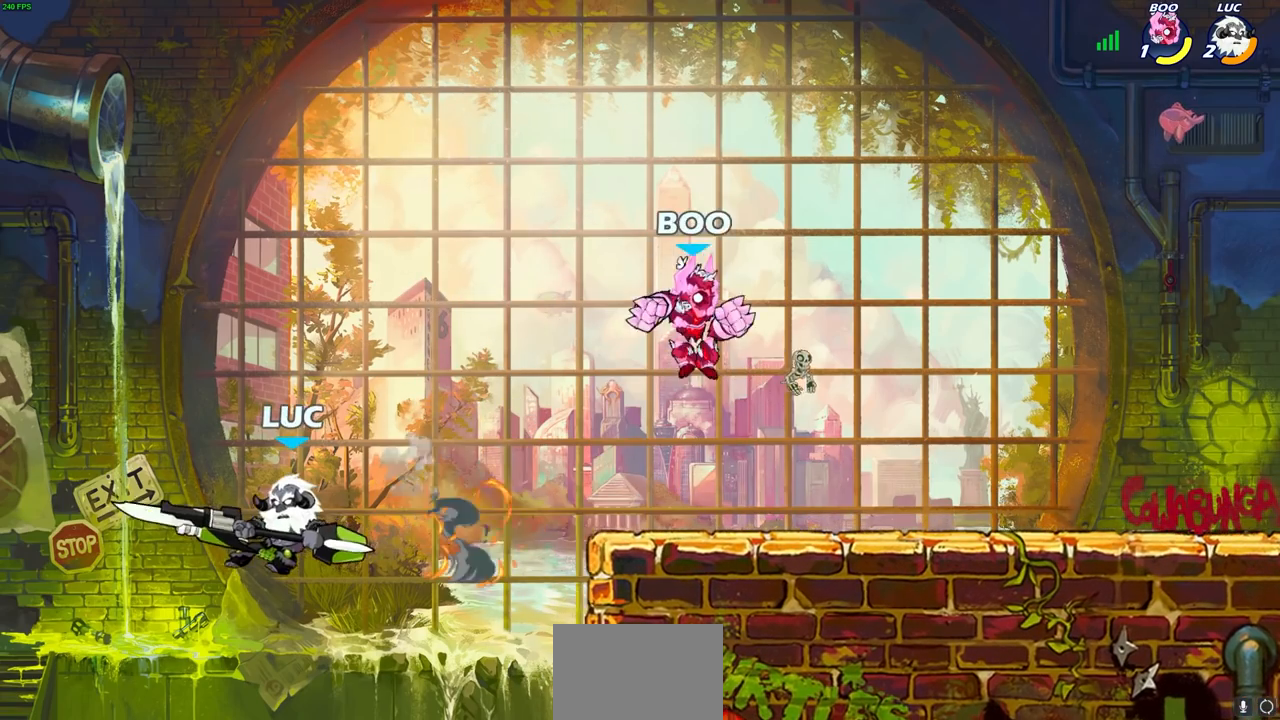
{"buttons": [], "left_stick": "right", "right_stick": "center", "events": [[17, "left_stick", "right"]]}